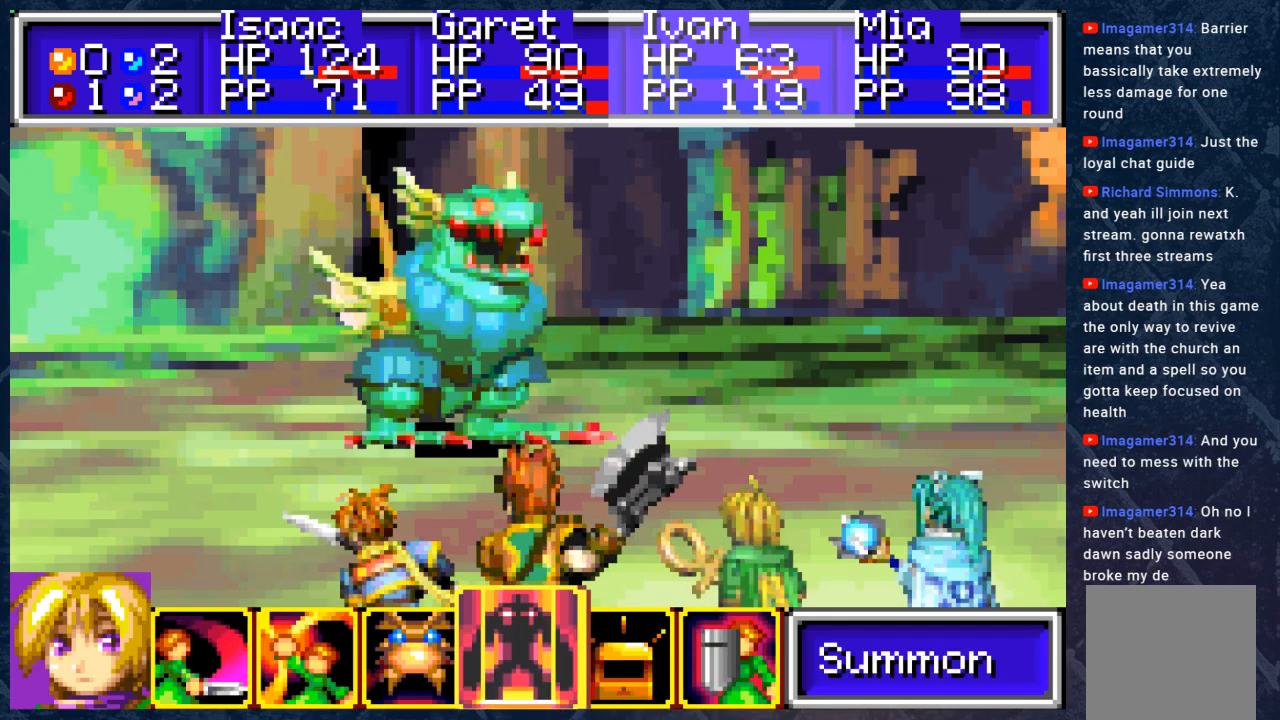
Gameplay with a controller (Xbox layout); each line is a JSON object with the inputs held at the frame after it. "events" lists button and stick changes between this image and that frame as [ms after this image, input, new state], when the widget could be followed in between. Not read: Z.
{"buttons": [], "left_stick": "center", "right_stick": "center", "events": [[50, "DPAD_RIGHT", "up"], [100, "A", "up"]]}
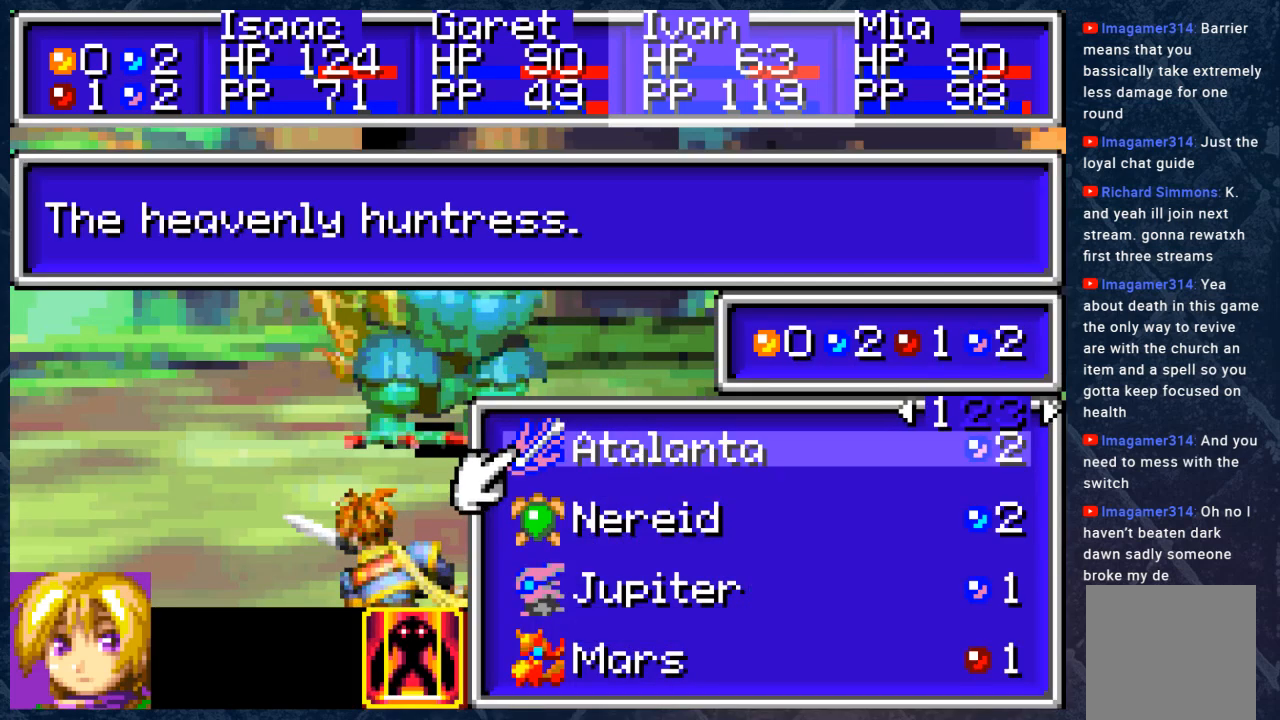
{"buttons": [], "left_stick": "center", "right_stick": "center", "events": []}
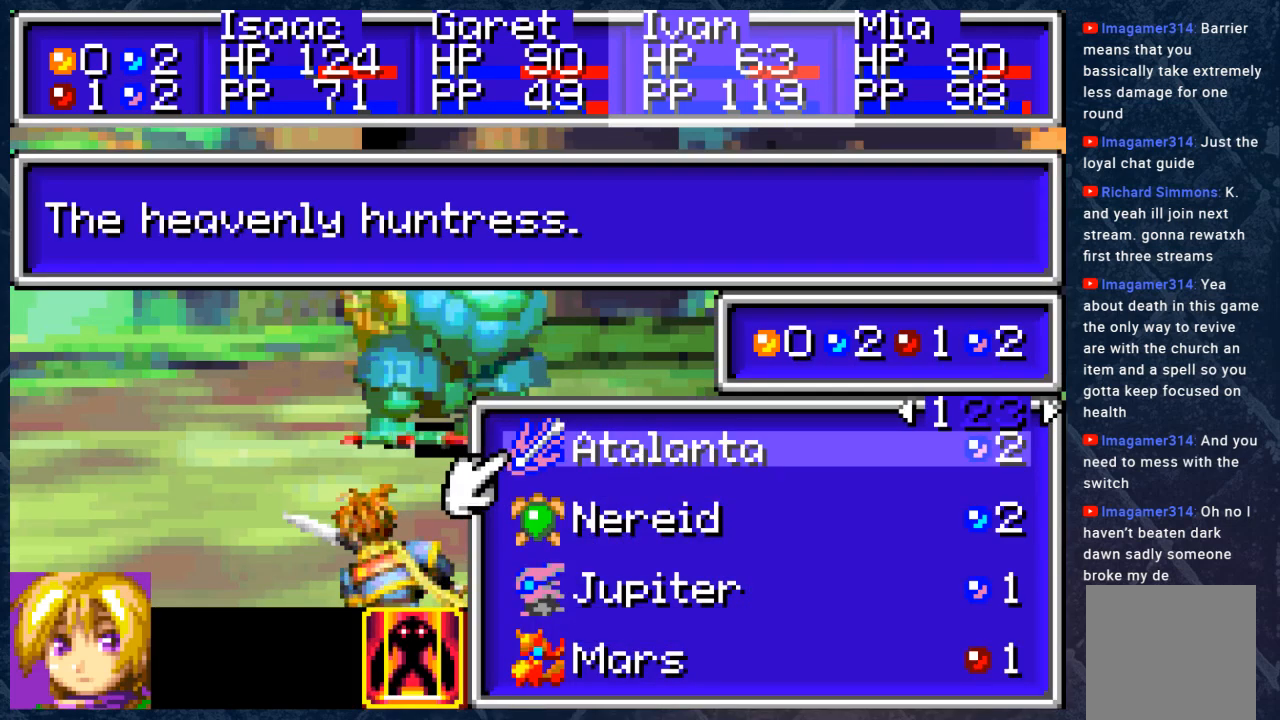
{"buttons": [], "left_stick": "center", "right_stick": "center", "events": []}
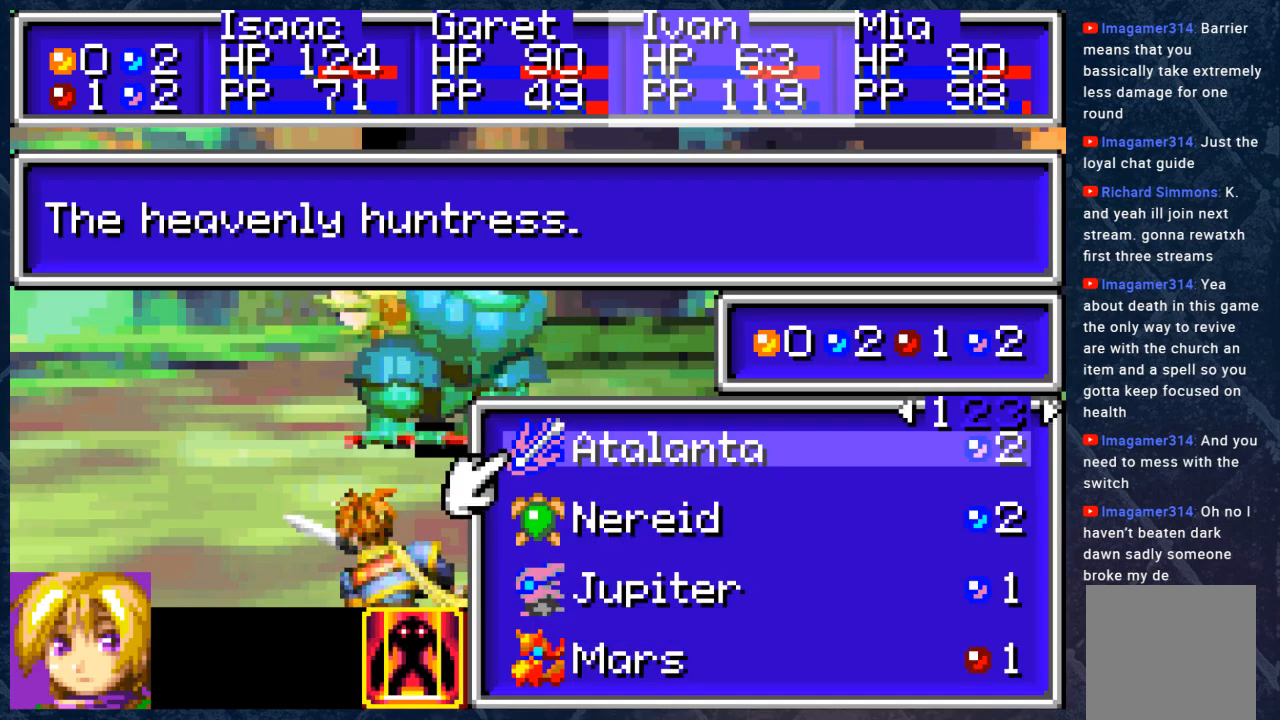
{"buttons": [], "left_stick": "center", "right_stick": "center", "events": []}
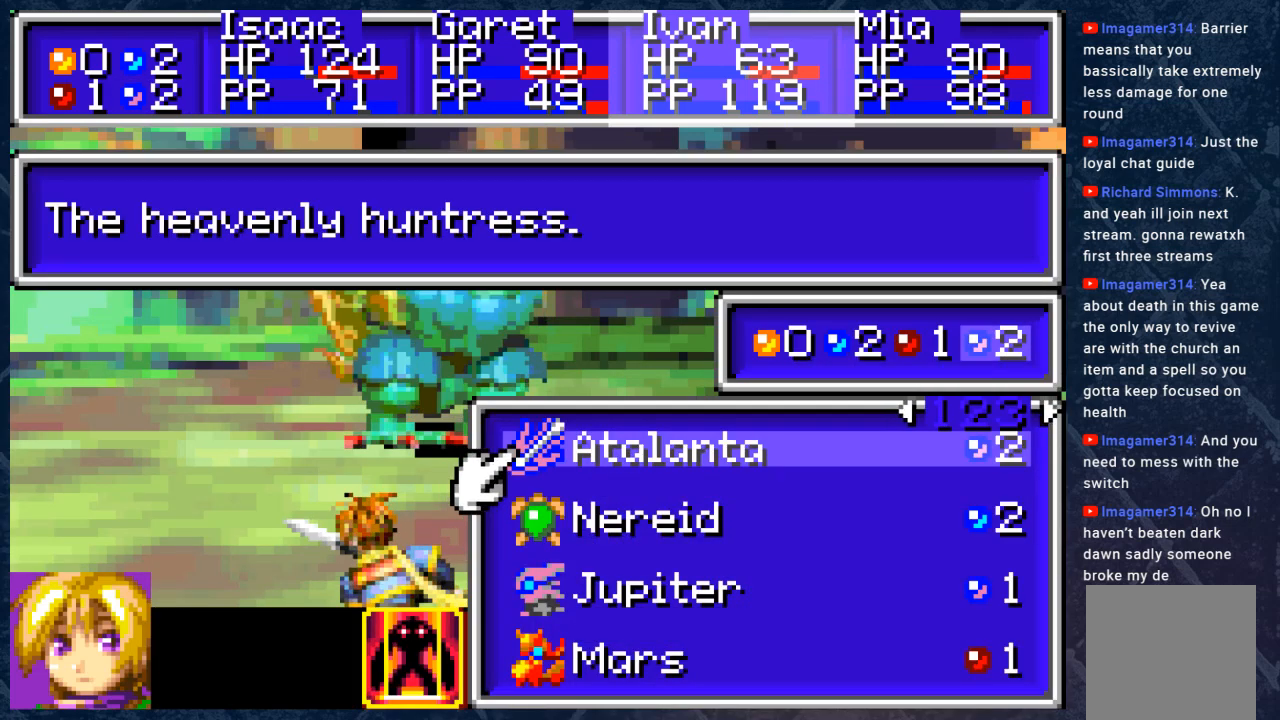
{"buttons": [], "left_stick": "center", "right_stick": "center", "events": [[283, "DPAD_DOWN", "down"], [350, "DPAD_DOWN", "up"]]}
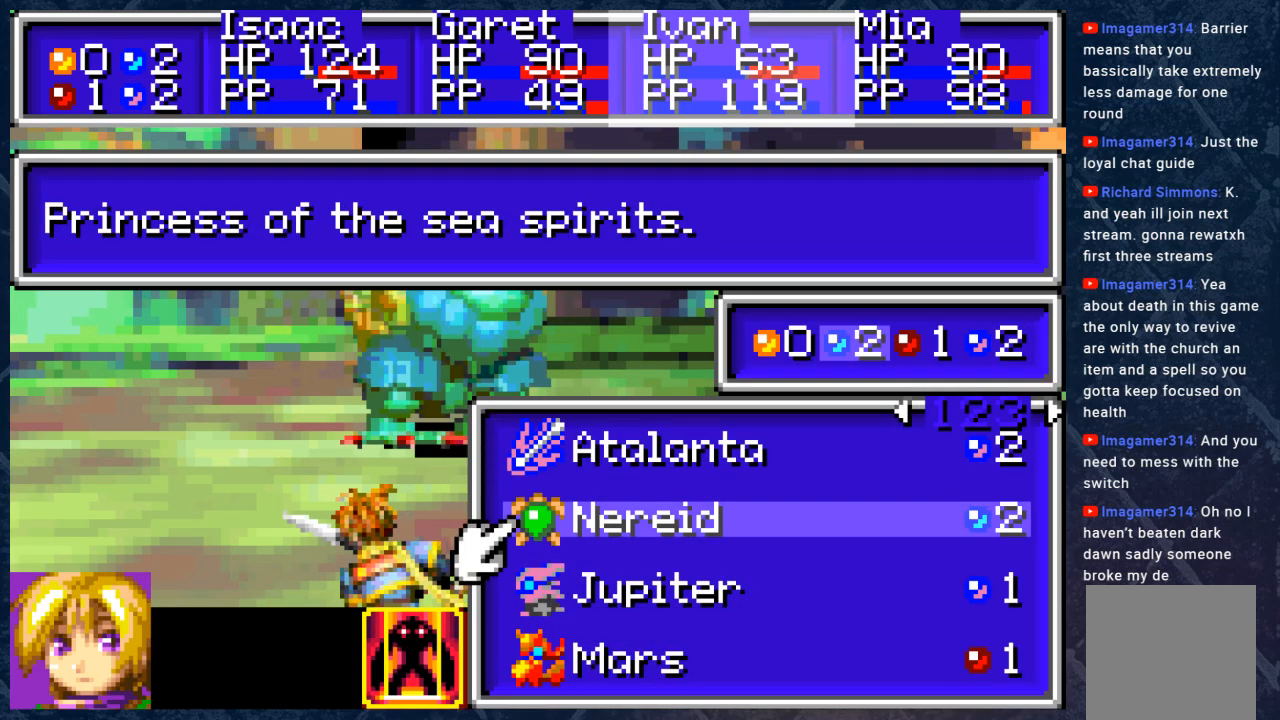
{"buttons": [], "left_stick": "center", "right_stick": "center", "events": []}
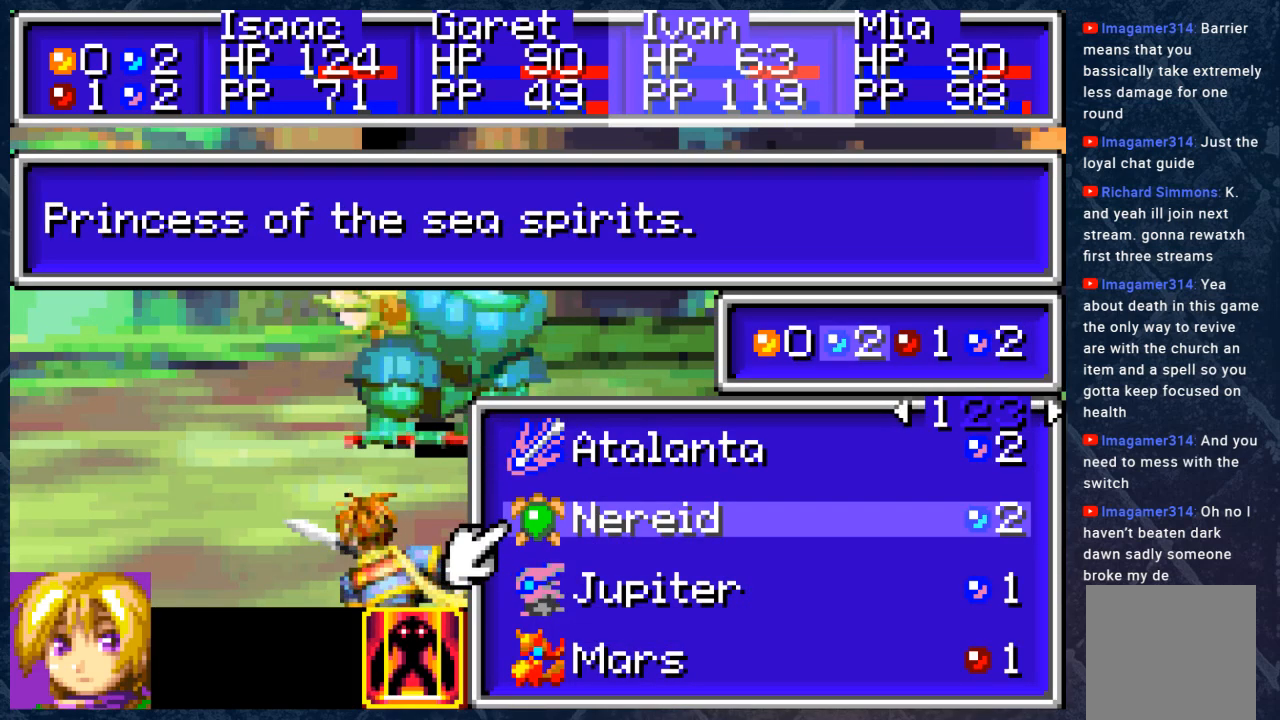
{"buttons": [], "left_stick": "center", "right_stick": "center", "events": [[233, "DPAD_UP", "down"], [383, "DPAD_UP", "up"]]}
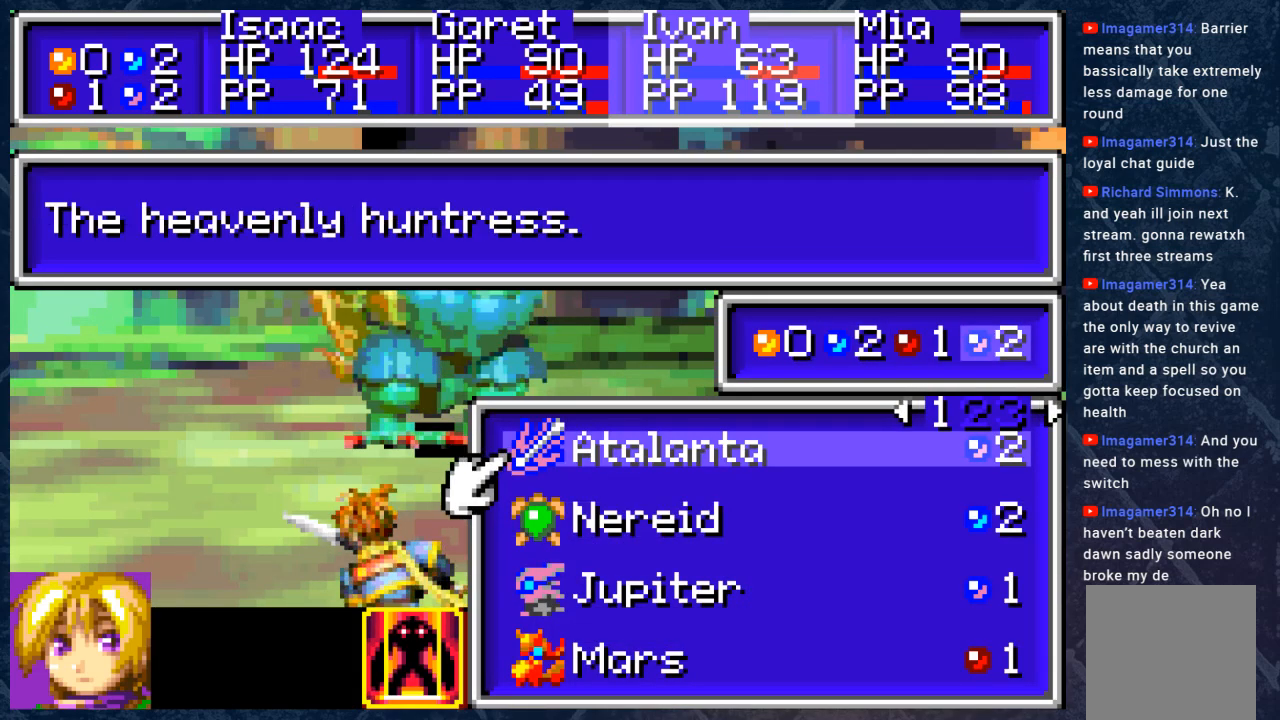
{"buttons": [], "left_stick": "center", "right_stick": "center", "events": []}
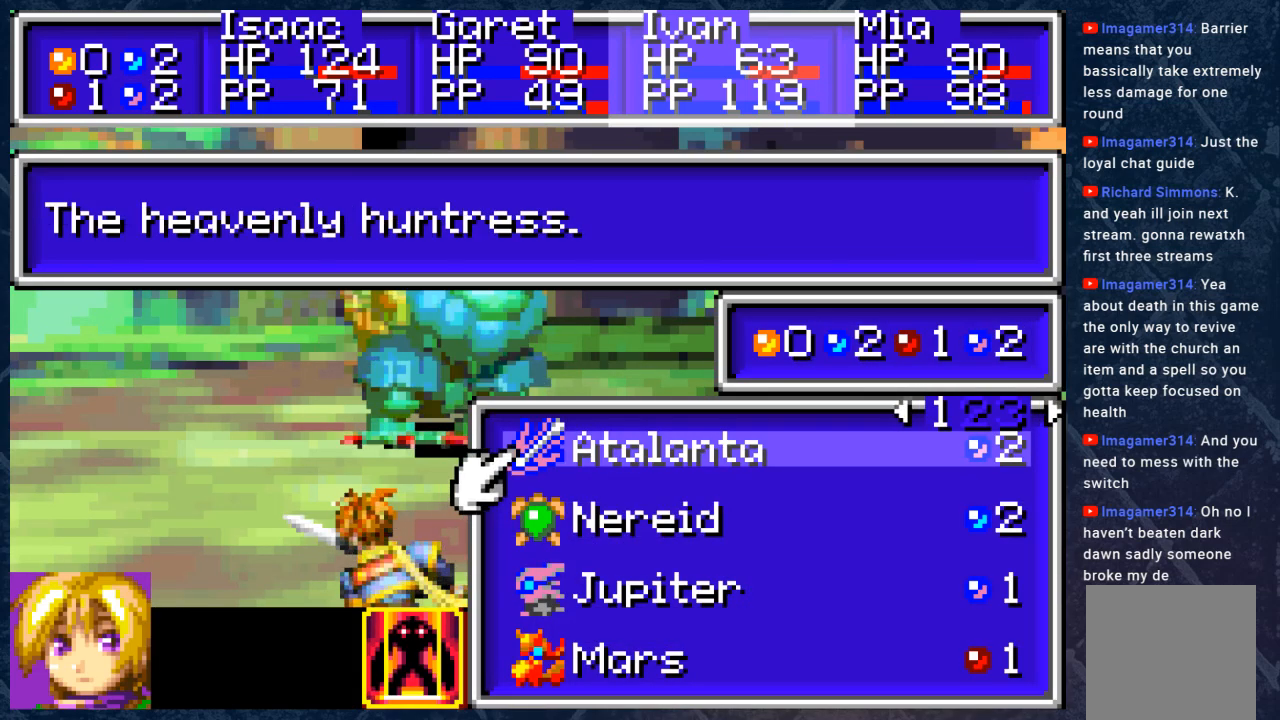
{"buttons": [], "left_stick": "center", "right_stick": "center", "events": []}
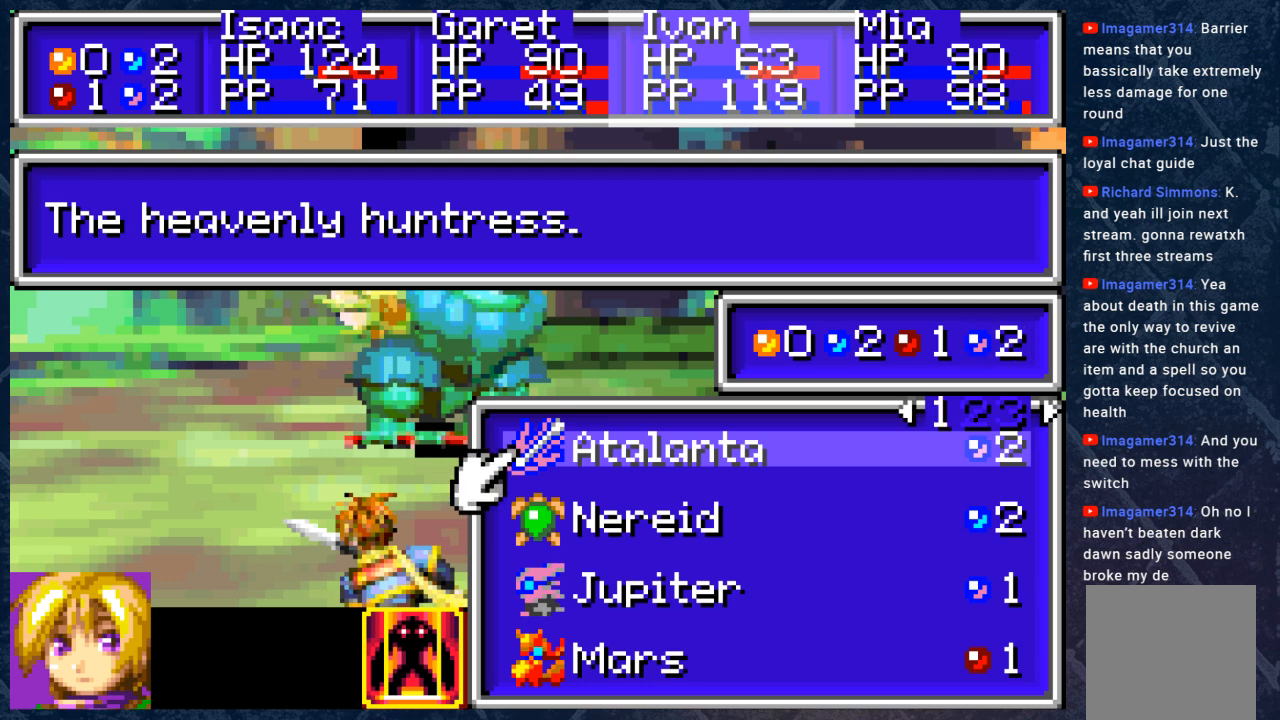
{"buttons": [], "left_stick": "center", "right_stick": "center", "events": [[50, "DPAD_DOWN", "down"], [150, "DPAD_DOWN", "up"]]}
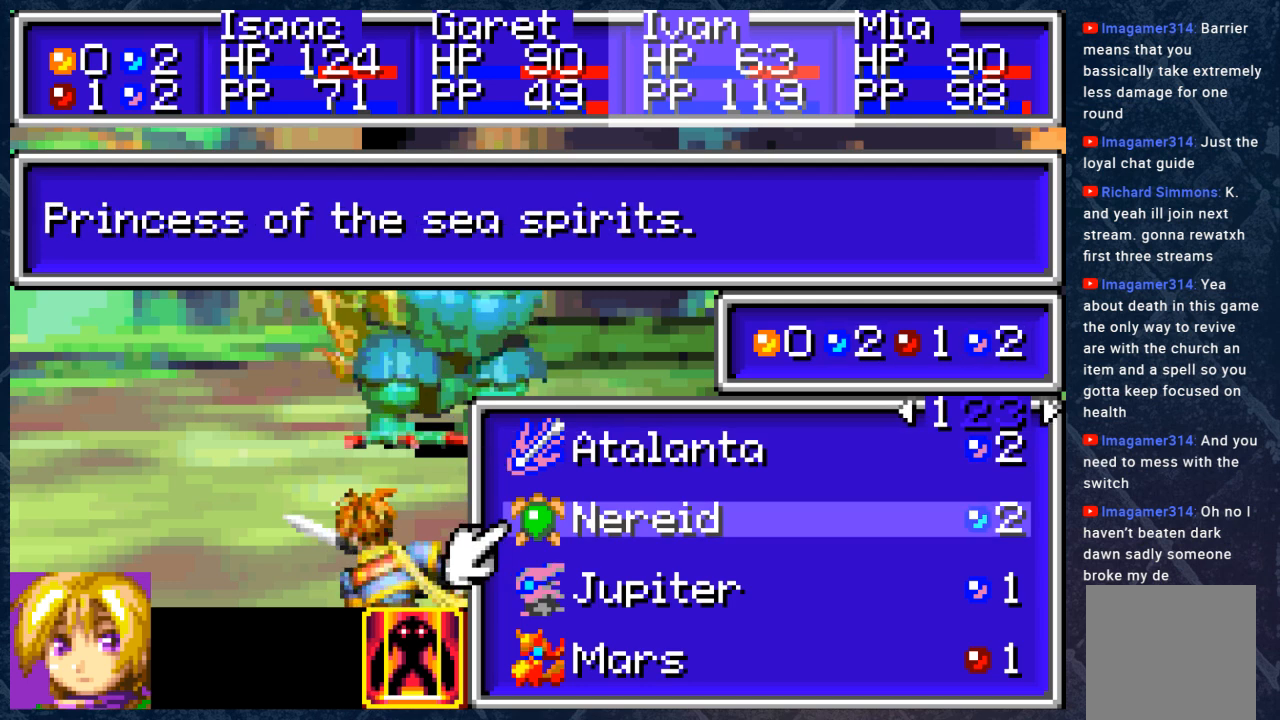
{"buttons": [], "left_stick": "center", "right_stick": "center", "events": []}
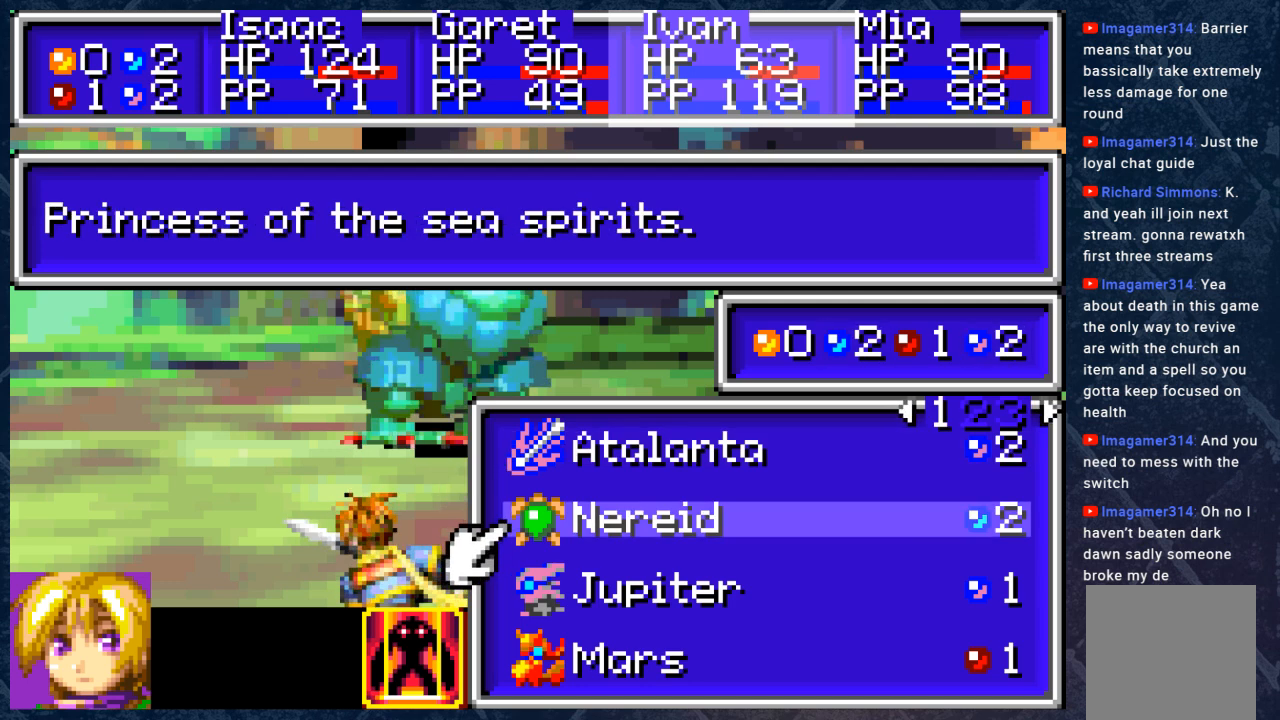
{"buttons": [], "left_stick": "center", "right_stick": "center", "events": [[167, "DPAD_DOWN", "down"], [317, "DPAD_DOWN", "up"]]}
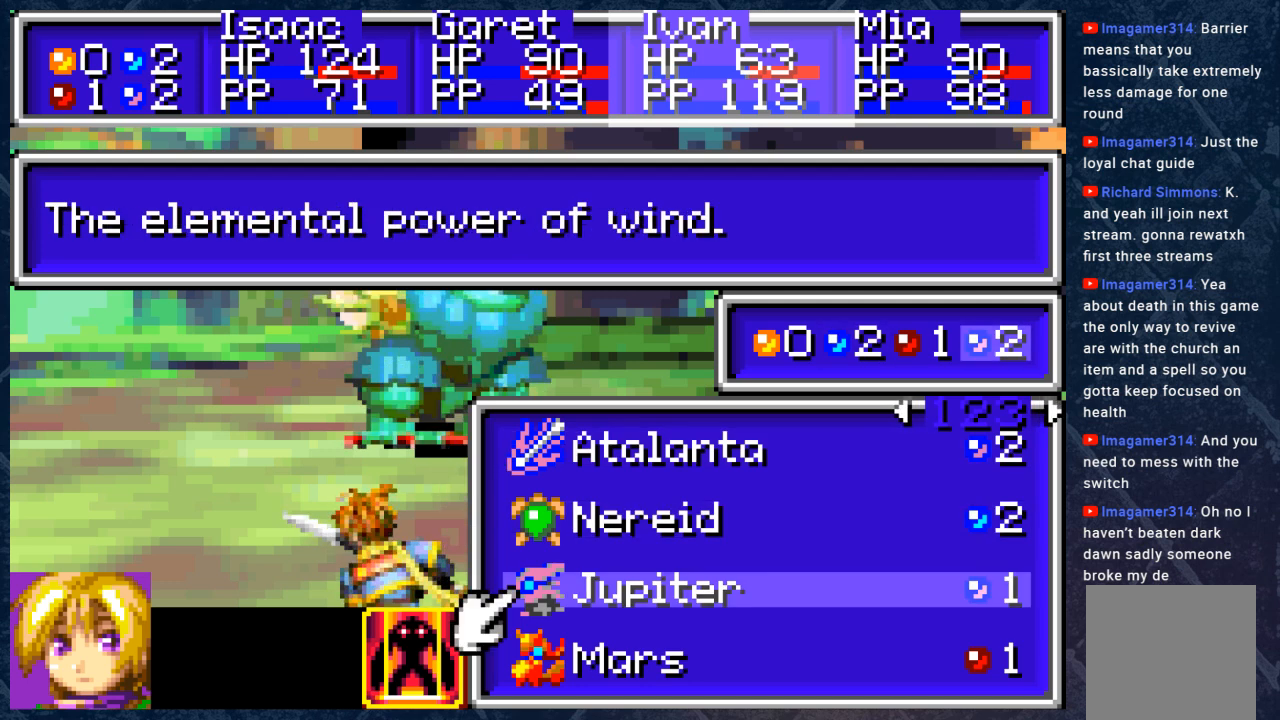
{"buttons": [], "left_stick": "center", "right_stick": "center", "events": []}
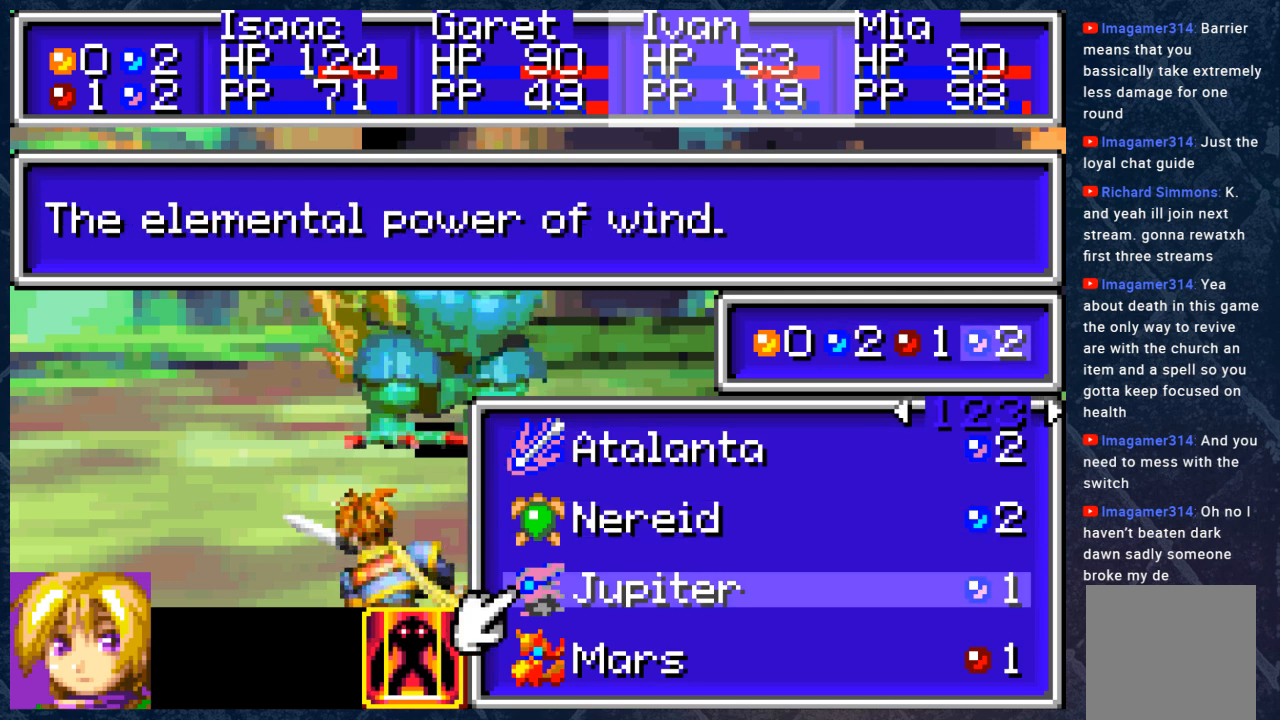
{"buttons": [], "left_stick": "center", "right_stick": "center", "events": []}
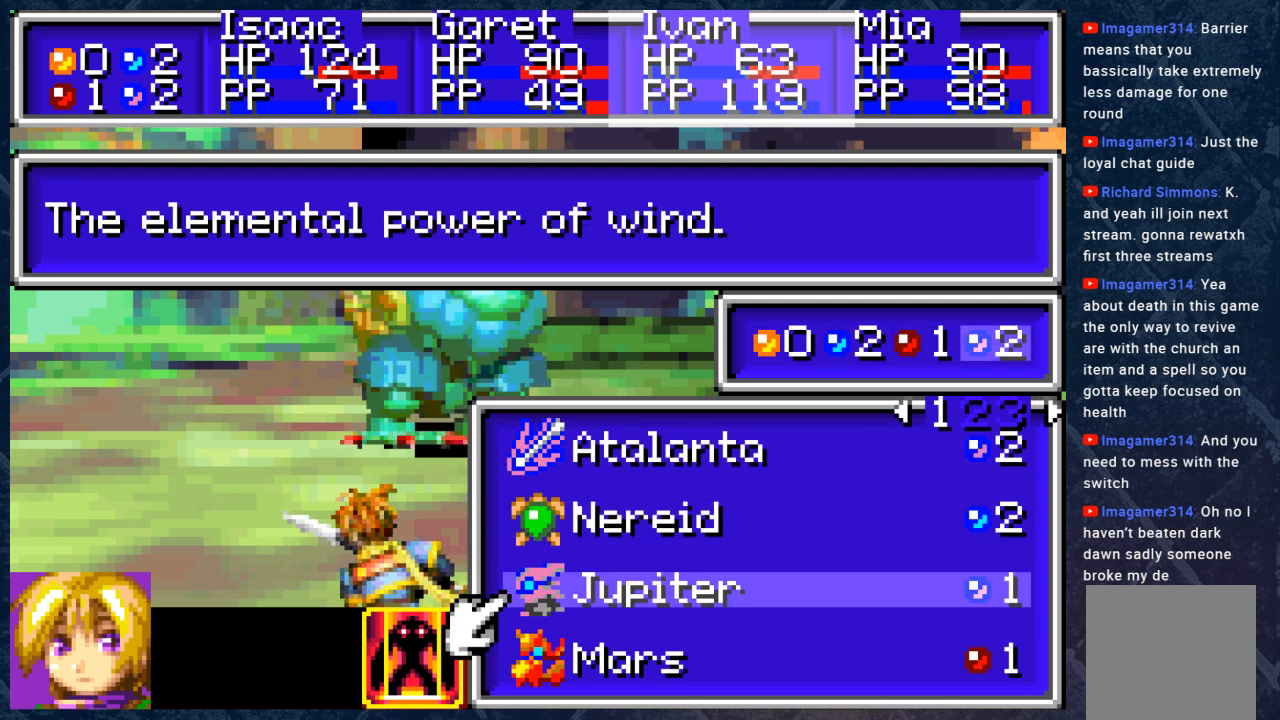
{"buttons": [], "left_stick": "center", "right_stick": "center", "events": [[200, "DPAD_RIGHT", "down"], [333, "DPAD_RIGHT", "up"]]}
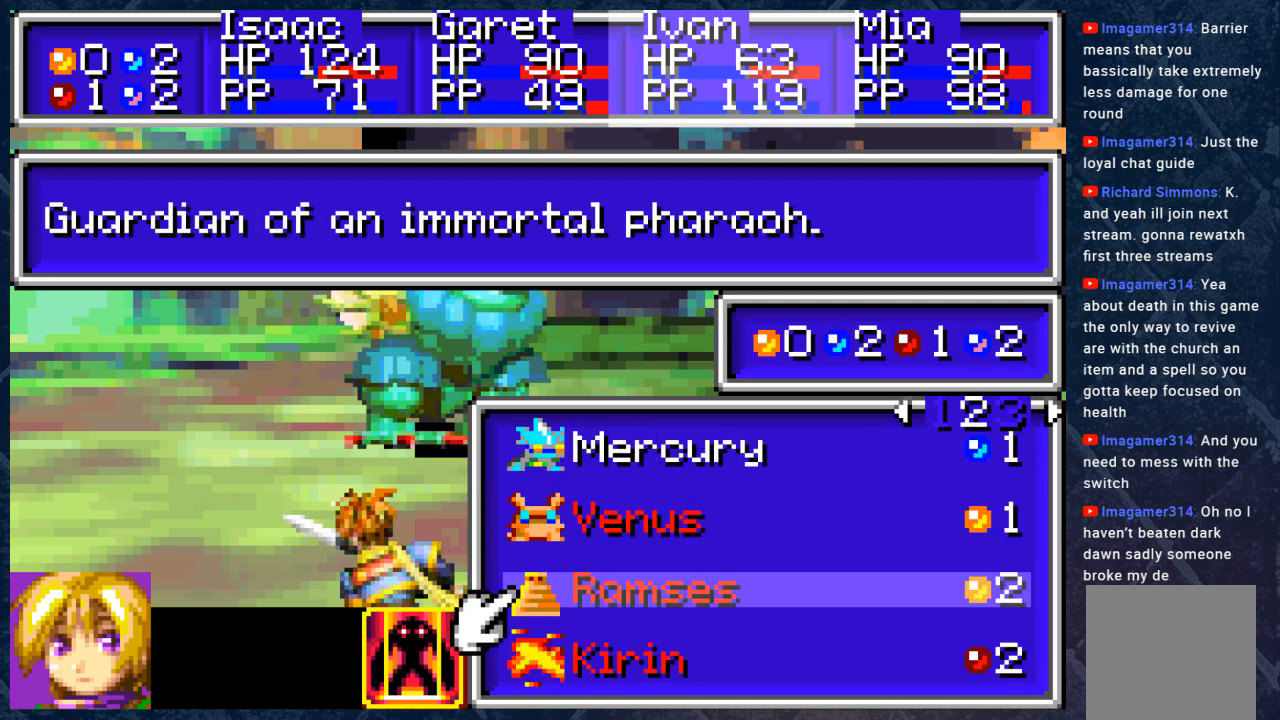
{"buttons": [], "left_stick": "center", "right_stick": "center", "events": []}
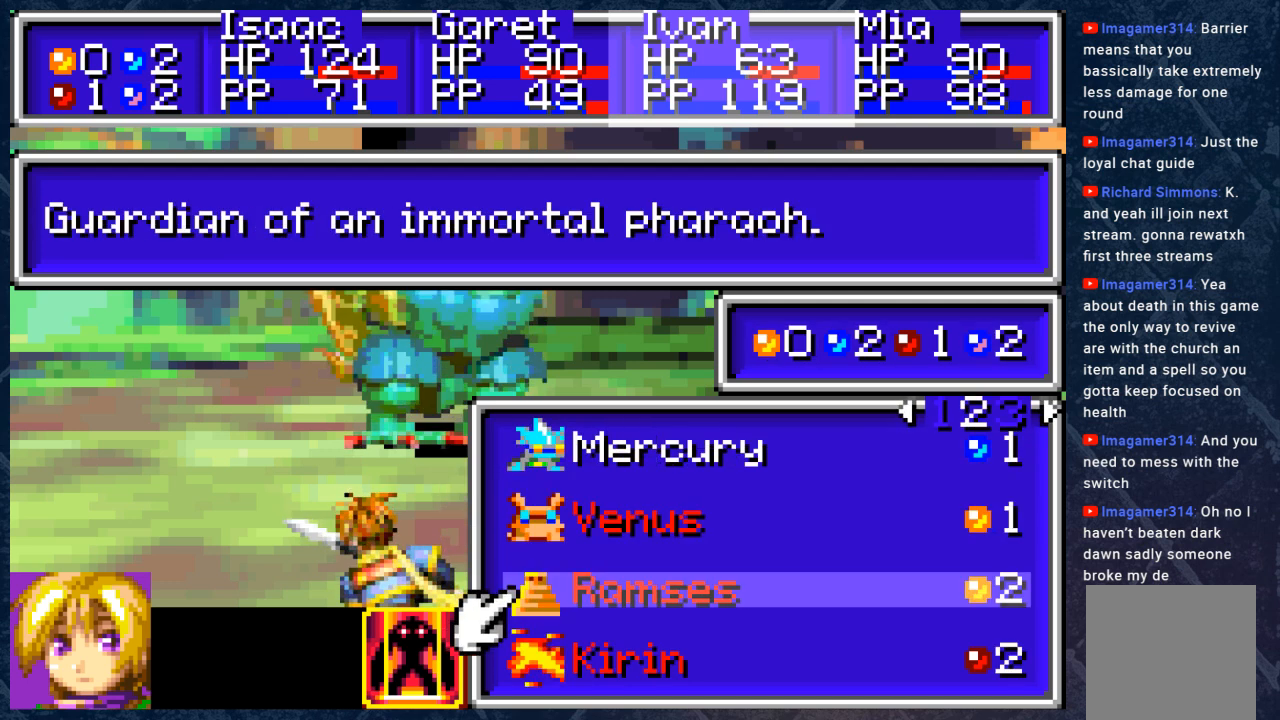
{"buttons": ["DPAD_UP"], "left_stick": "center", "right_stick": "center", "events": [[250, "DPAD_UP", "down"], [317, "DPAD_UP", "up"], [383, "DPAD_UP", "down"]]}
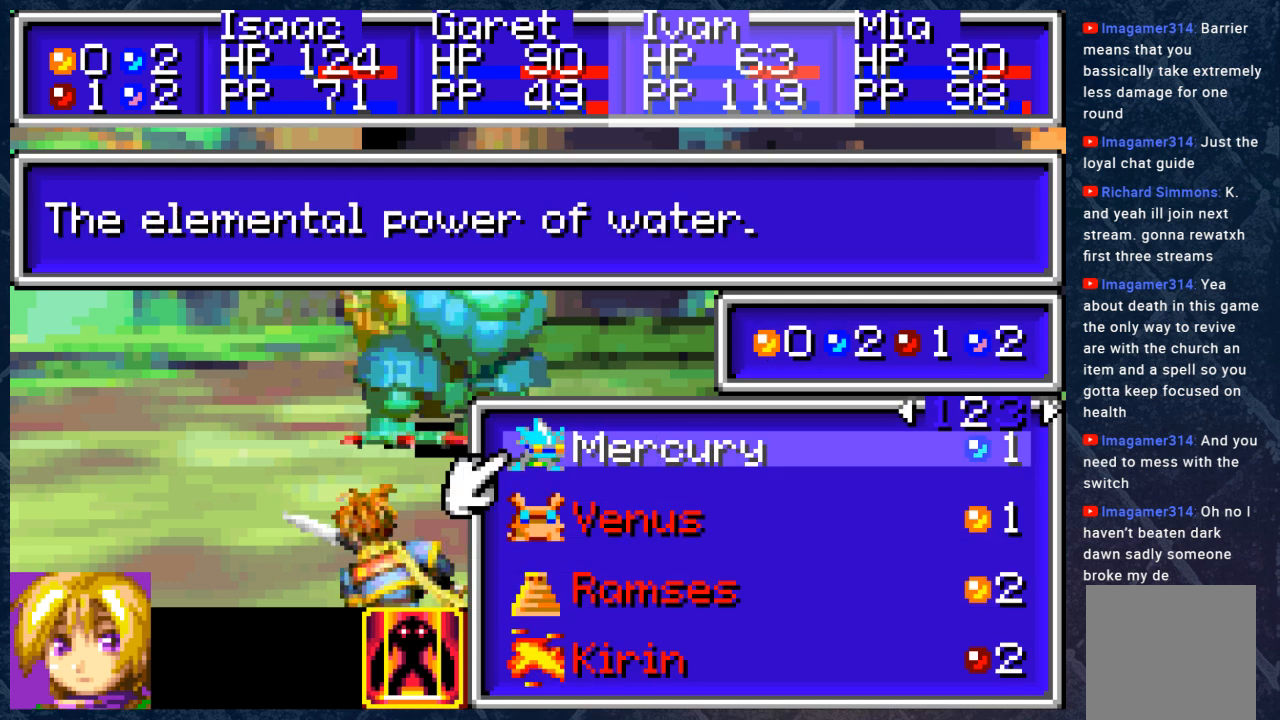
{"buttons": [], "left_stick": "center", "right_stick": "center", "events": [[33, "DPAD_UP", "up"], [50, "DPAD_UP", "down"], [100, "DPAD_UP", "up"], [433, "DPAD_DOWN", "down"], [483, "DPAD_DOWN", "up"]]}
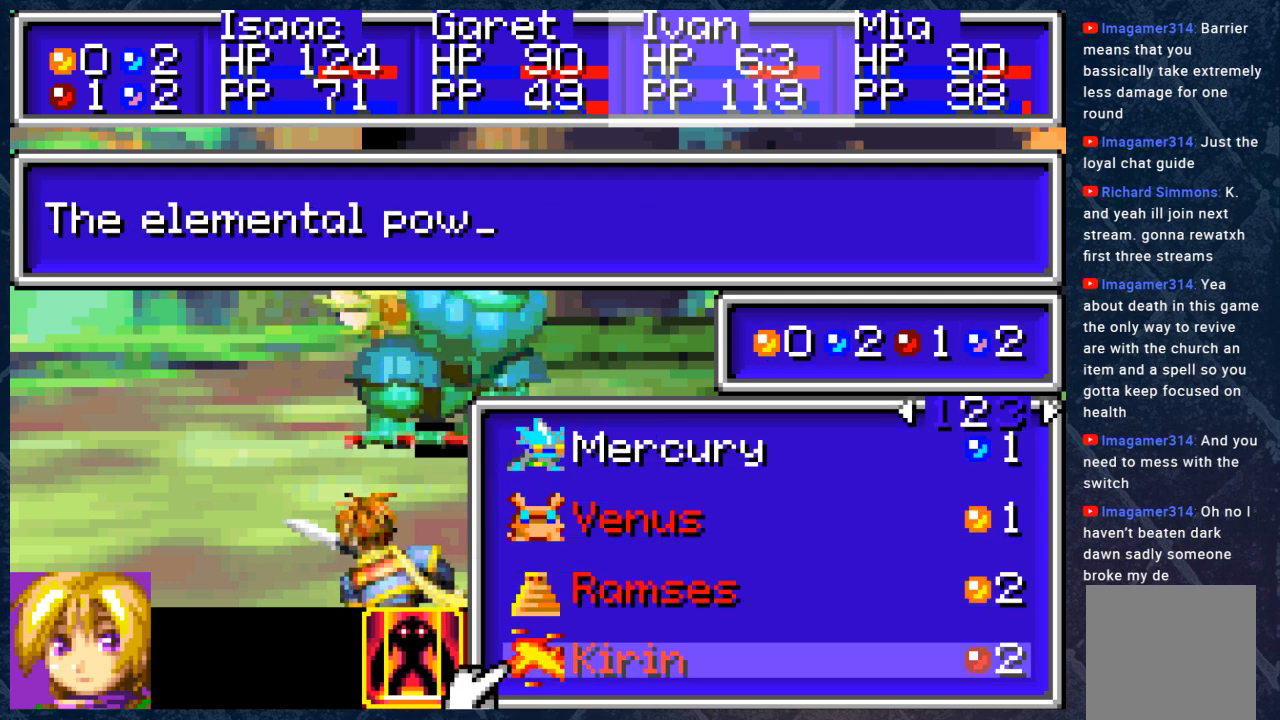
{"buttons": [], "left_stick": "center", "right_stick": "center", "events": []}
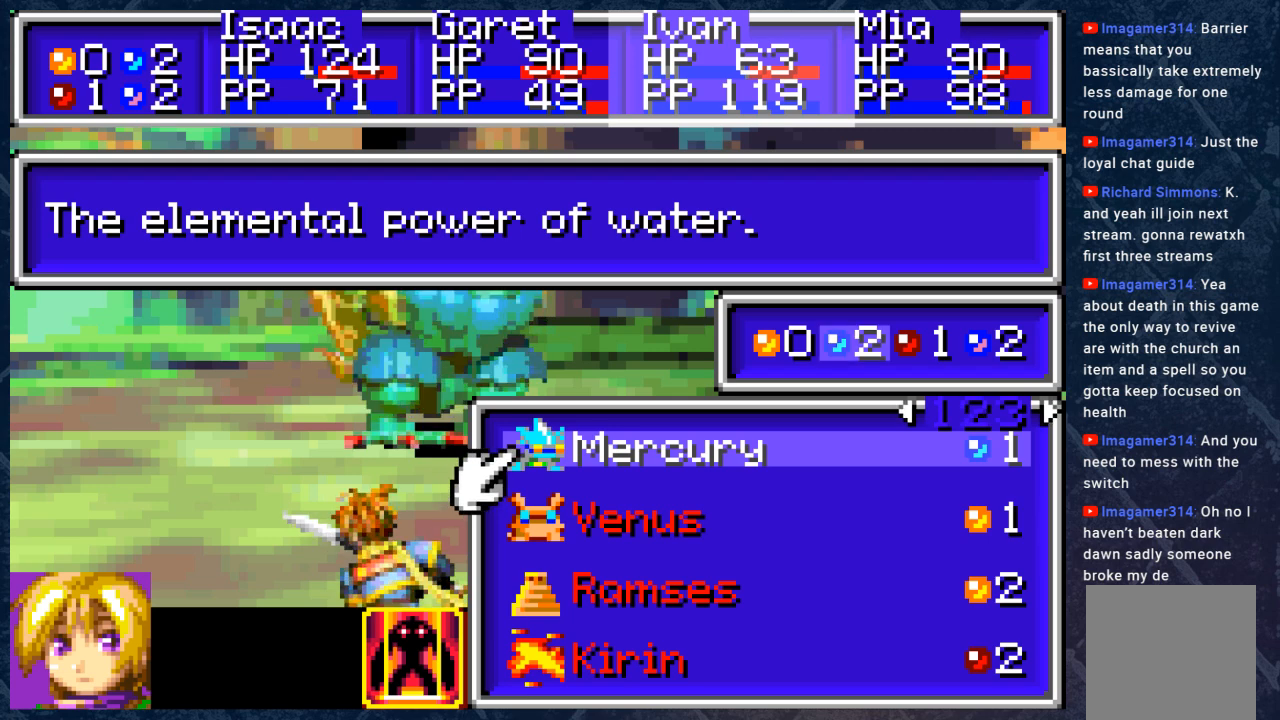
{"buttons": [], "left_stick": "center", "right_stick": "center", "events": [[283, "DPAD_LEFT", "down"], [417, "DPAD_LEFT", "up"]]}
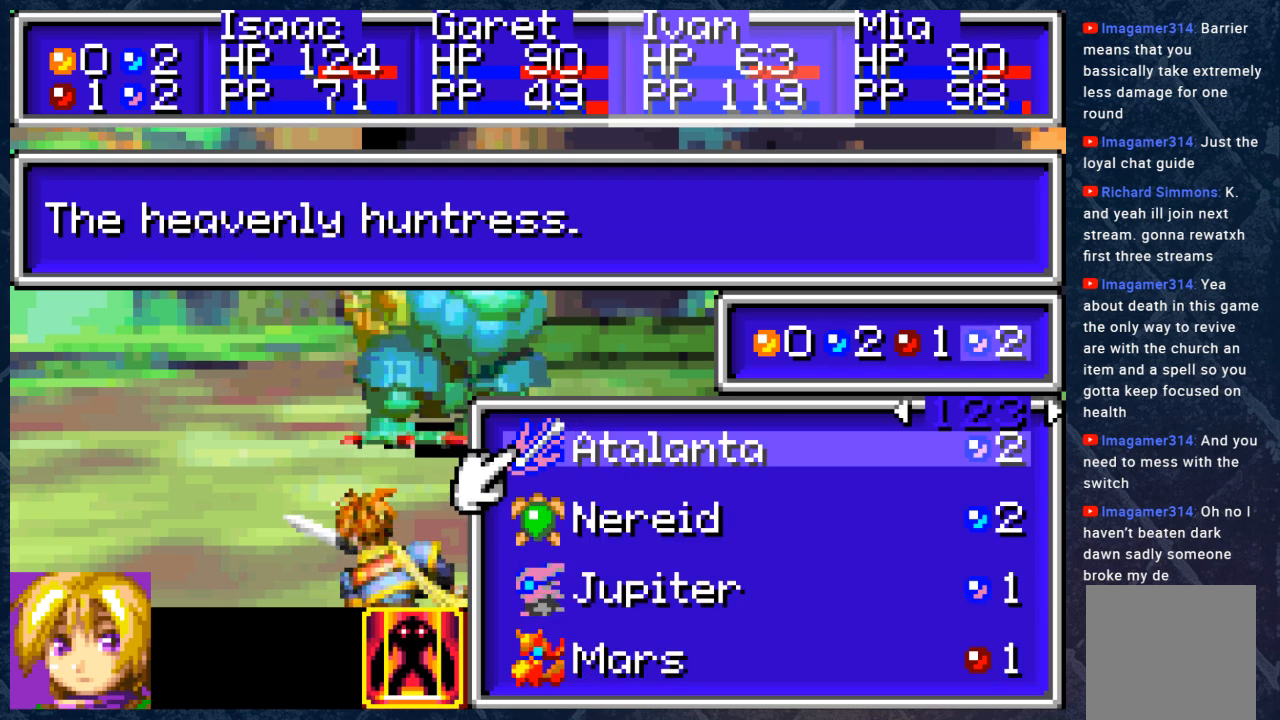
{"buttons": [], "left_stick": "center", "right_stick": "center", "events": [[50, "DPAD_UP", "down"], [167, "DPAD_UP", "up"], [233, "DPAD_UP", "down"], [300, "DPAD_UP", "up"]]}
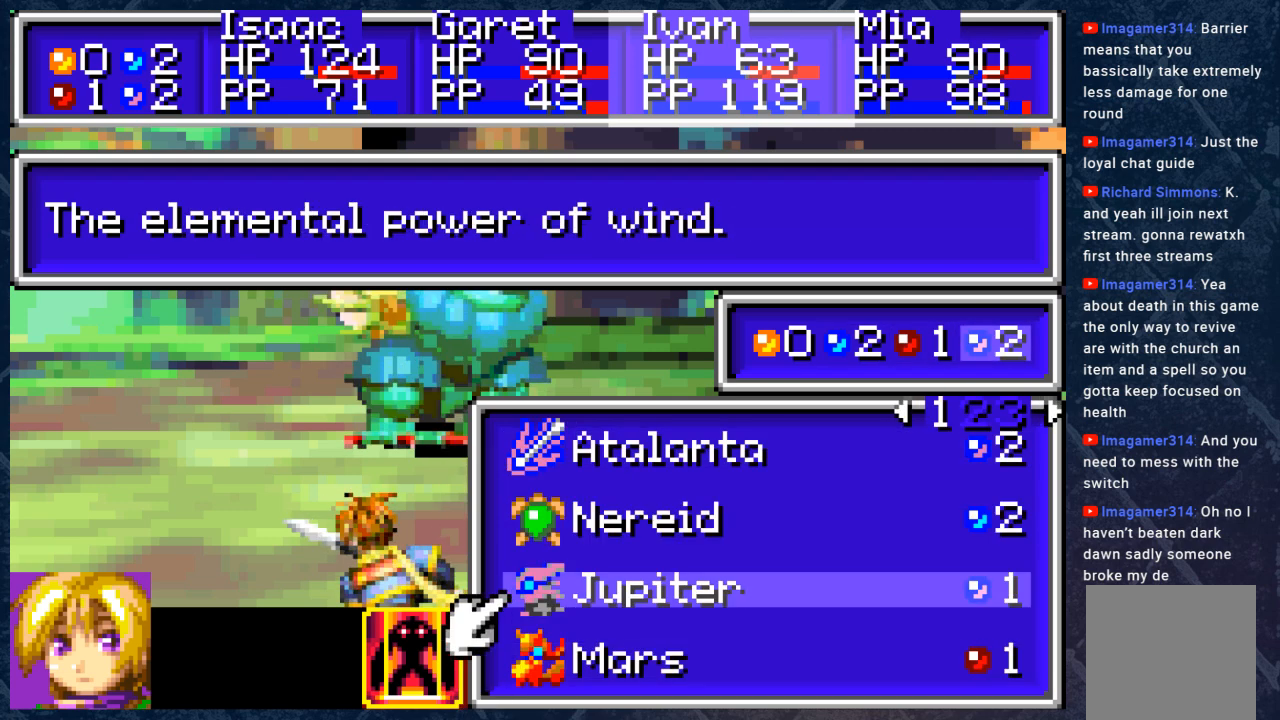
{"buttons": [], "left_stick": "center", "right_stick": "center", "events": [[133, "A", "down"], [183, "A", "up"]]}
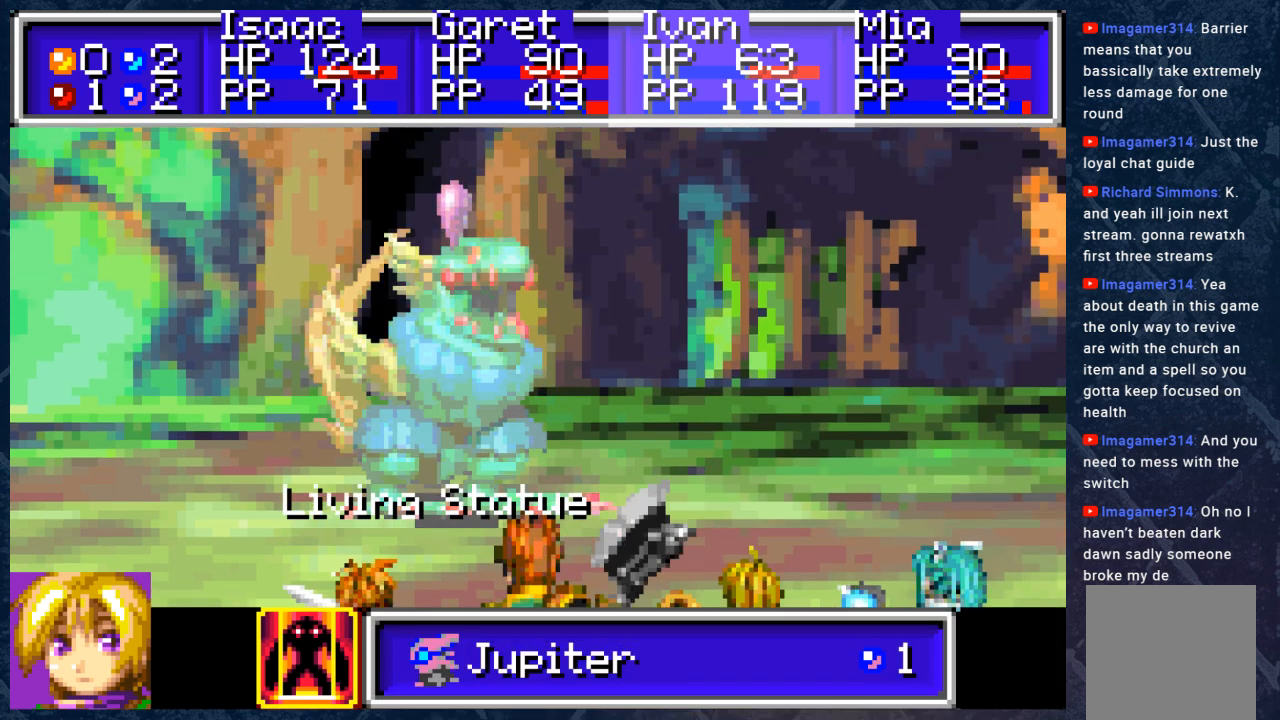
{"buttons": [], "left_stick": "center", "right_stick": "center", "events": [[33, "B", "down"], [133, "B", "up"]]}
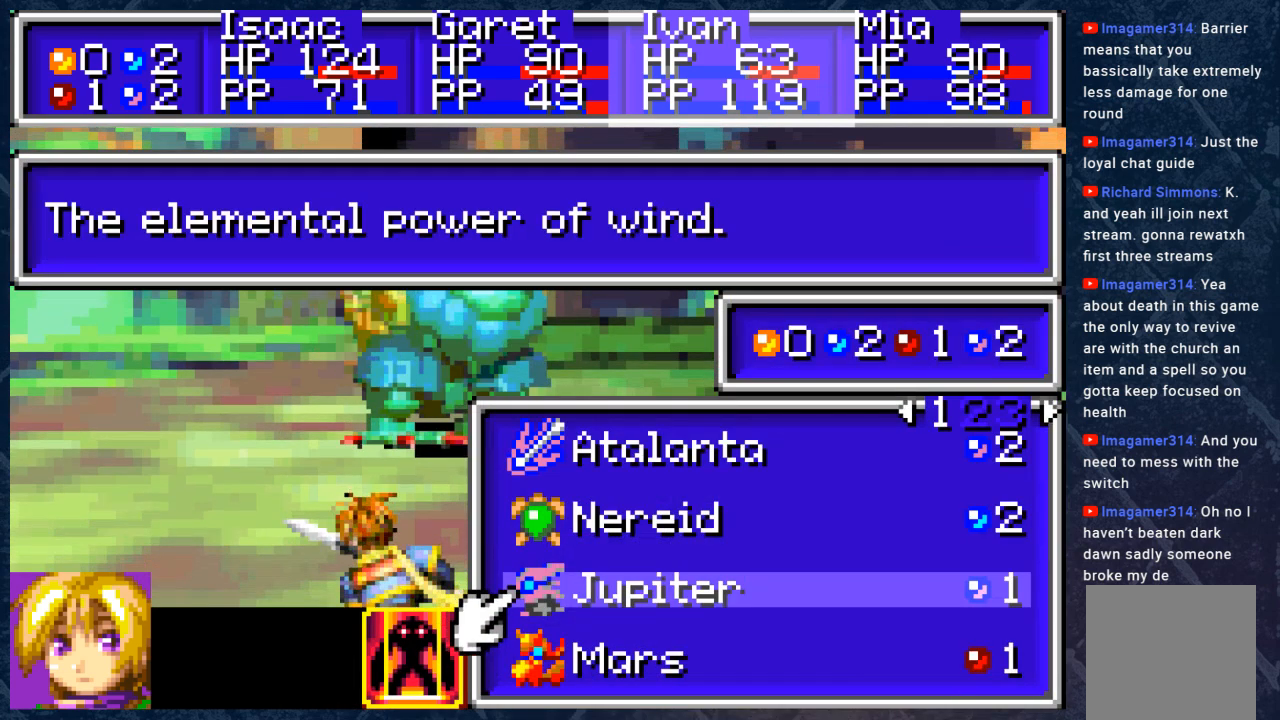
{"buttons": ["A"], "left_stick": "center", "right_stick": "center", "events": [[117, "A", "down"], [233, "A", "up"], [483, "A", "down"]]}
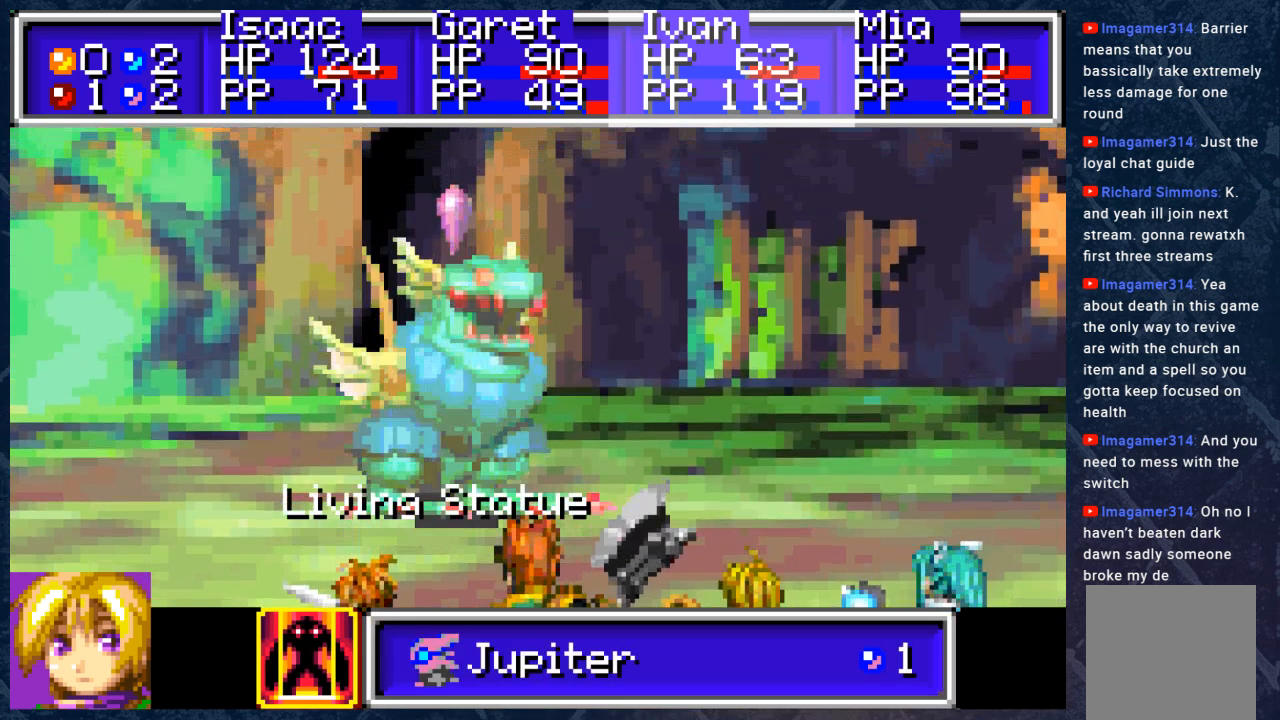
{"buttons": [], "left_stick": "center", "right_stick": "center", "events": [[100, "A", "up"]]}
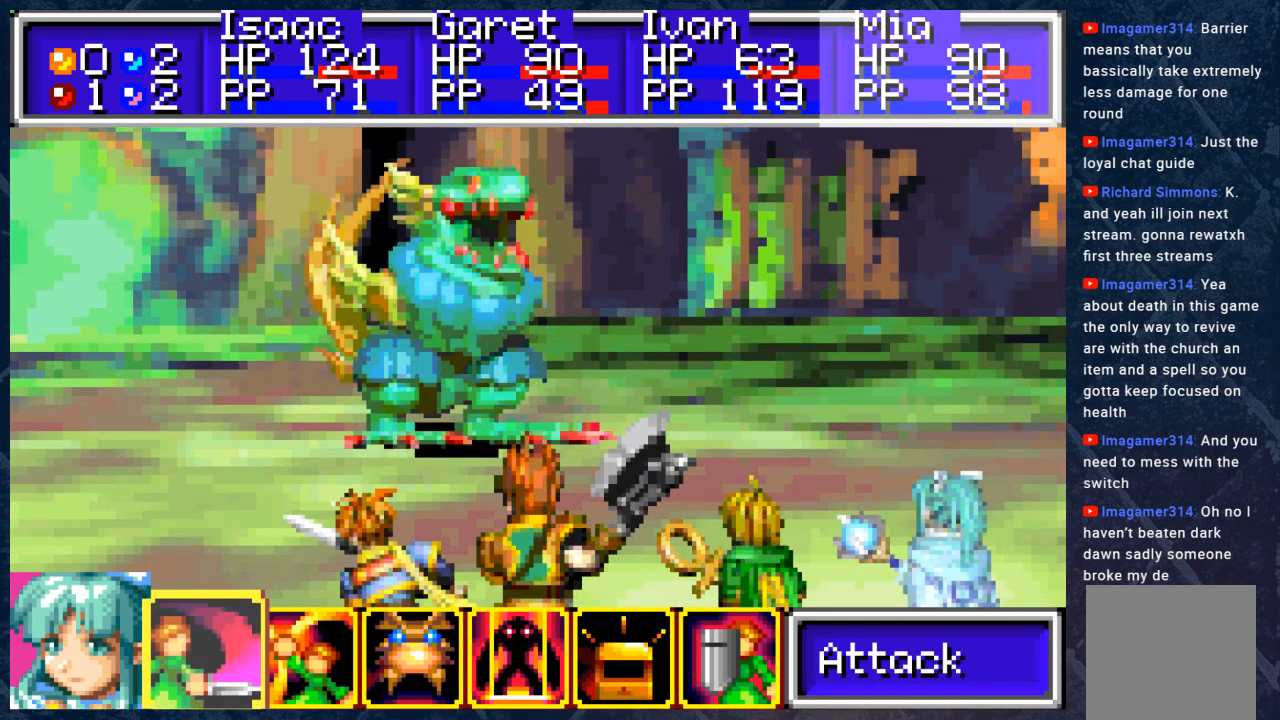
{"buttons": [], "left_stick": "center", "right_stick": "center", "events": [[167, "DPAD_RIGHT", "down"], [267, "DPAD_RIGHT", "up"], [350, "DPAD_RIGHT", "down"], [450, "DPAD_RIGHT", "up"]]}
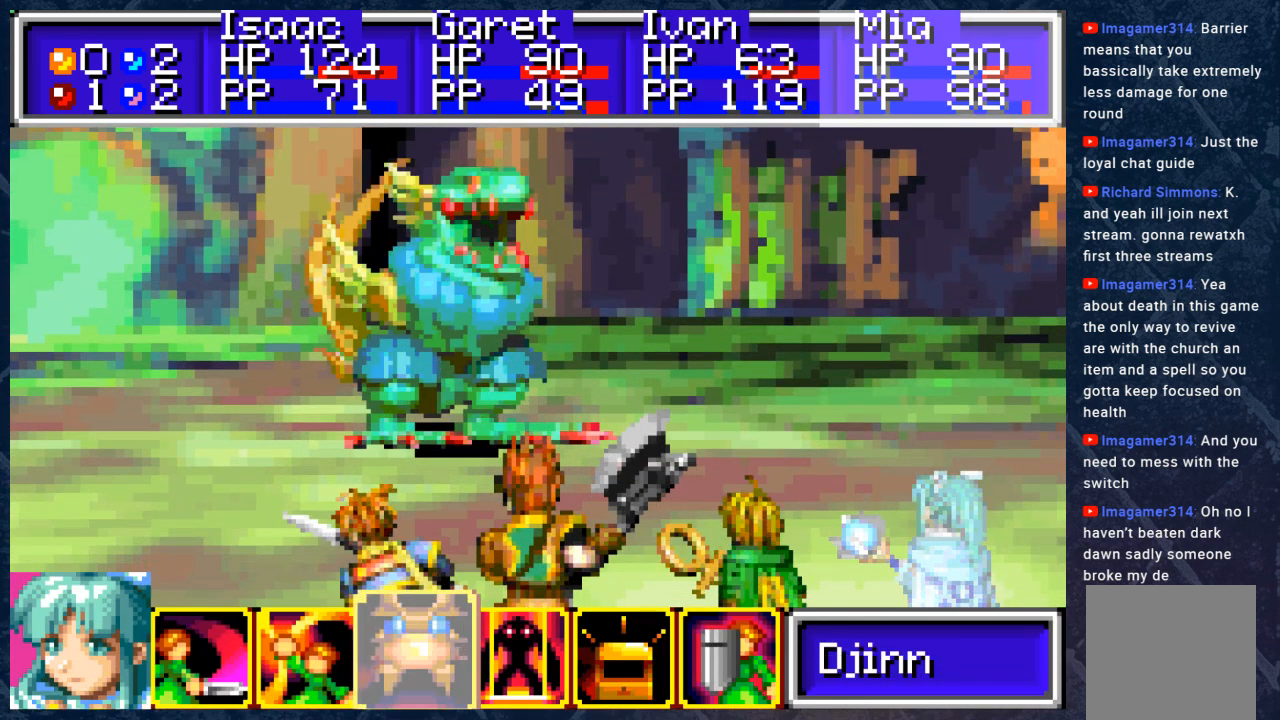
{"buttons": [], "left_stick": "center", "right_stick": "center", "events": [[283, "DPAD_RIGHT", "down"], [433, "A", "down"], [433, "DPAD_RIGHT", "up"], [500, "A", "up"]]}